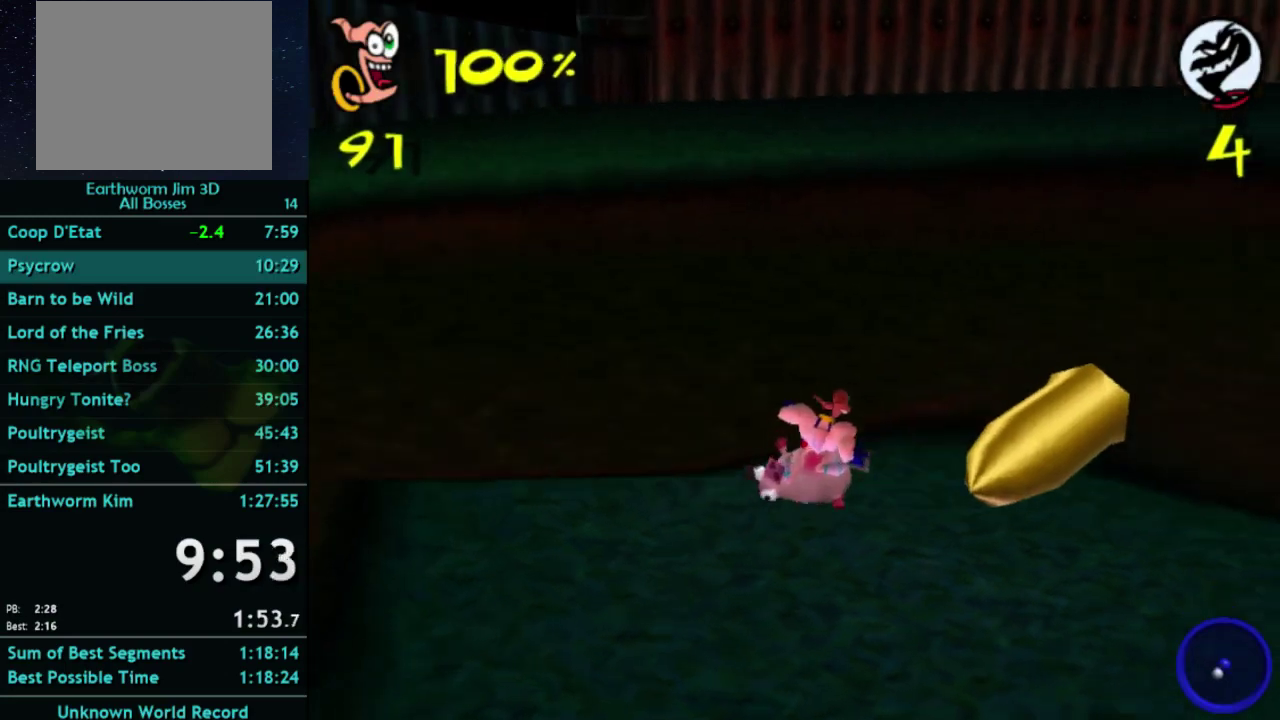
Gameplay with a controller (Xbox layout); each line is a JSON object with the inputs held at the frame after it. "events" lists button and stick changes between this image and that frame as [ms after this image, input, new state], when the widget could be followed in between. This overlay highlights the sticks when they move; stick clicks (L3) are not distinguishable. Not read: L3 R3.
{"buttons": [], "left_stick": "center", "right_stick": "center", "events": [[467, "left_stick", "center"]]}
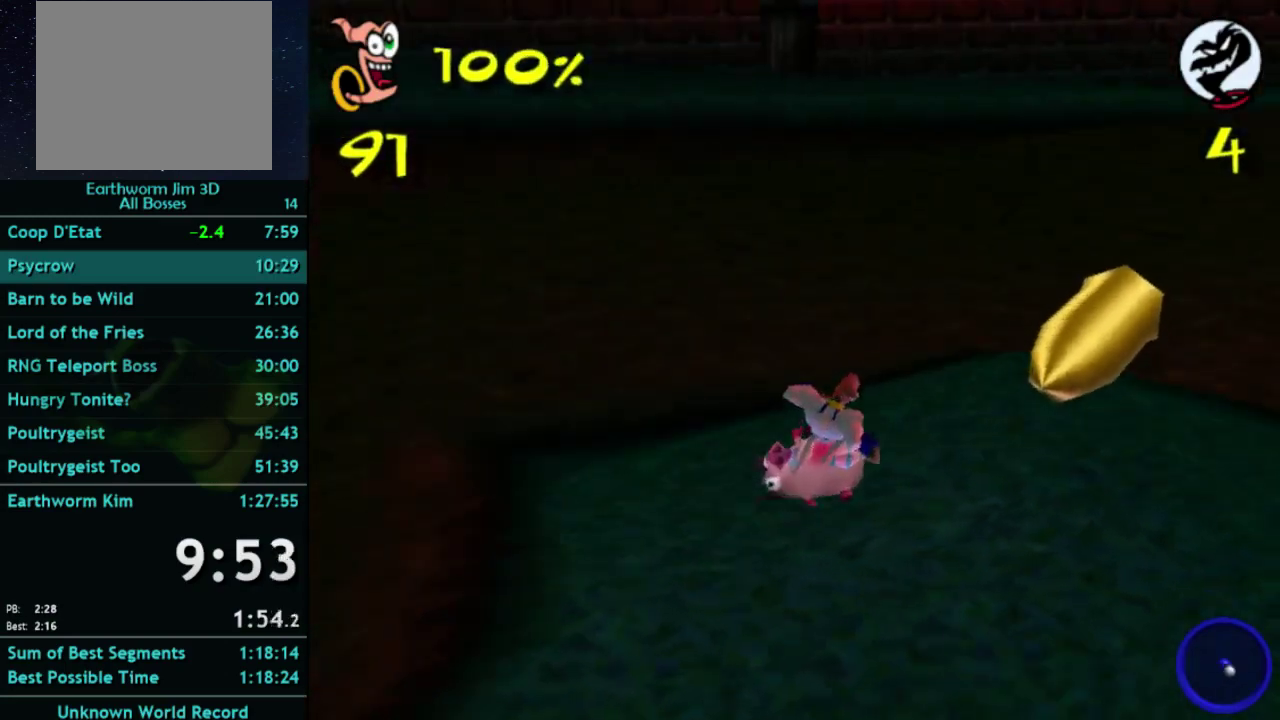
{"buttons": [], "left_stick": "down-right", "right_stick": "center", "events": [[300, "left_stick", "down-right"]]}
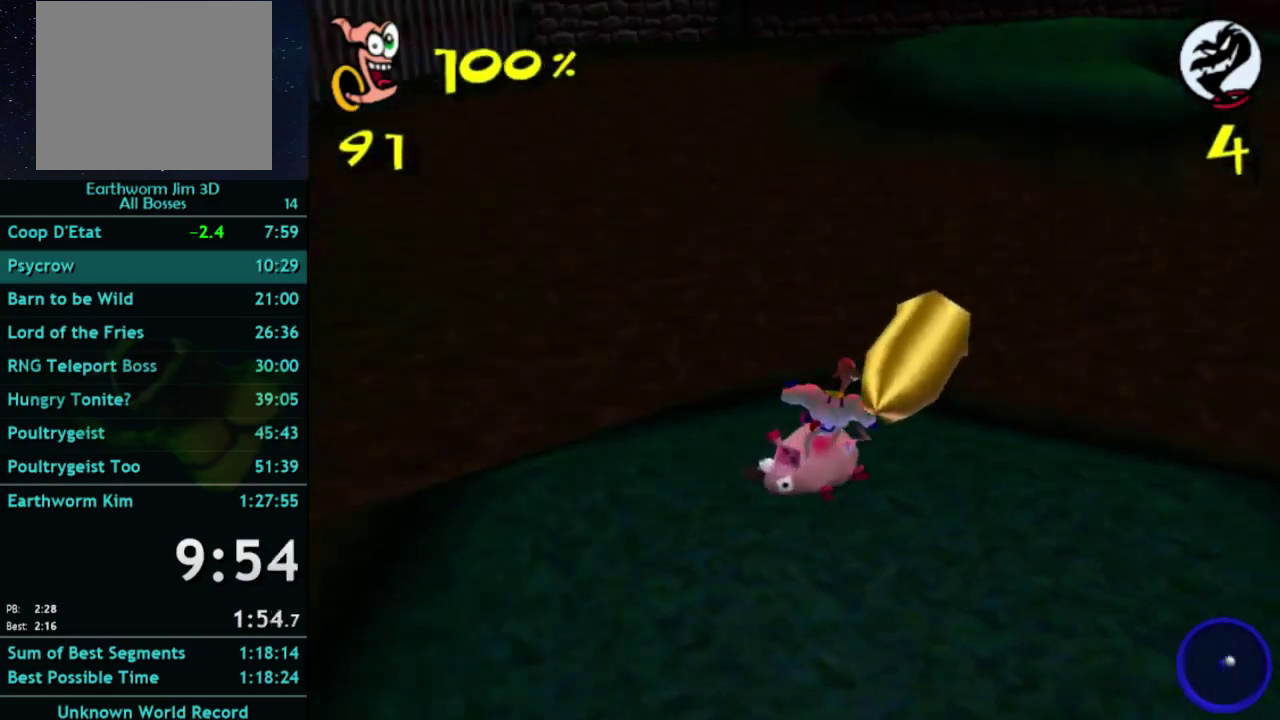
{"buttons": [], "left_stick": "down-right", "right_stick": "center"}
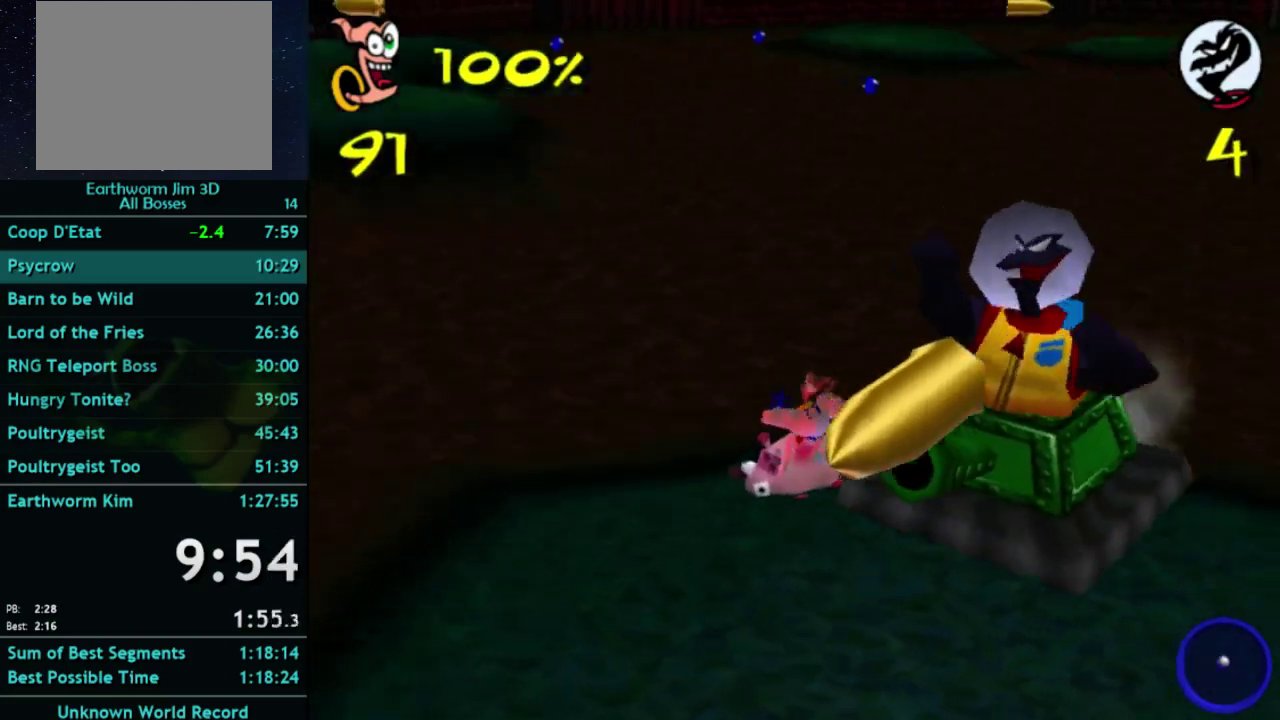
{"buttons": [], "left_stick": "left", "right_stick": "center", "events": [[100, "left_stick", "up"], [200, "left_stick", "left"]]}
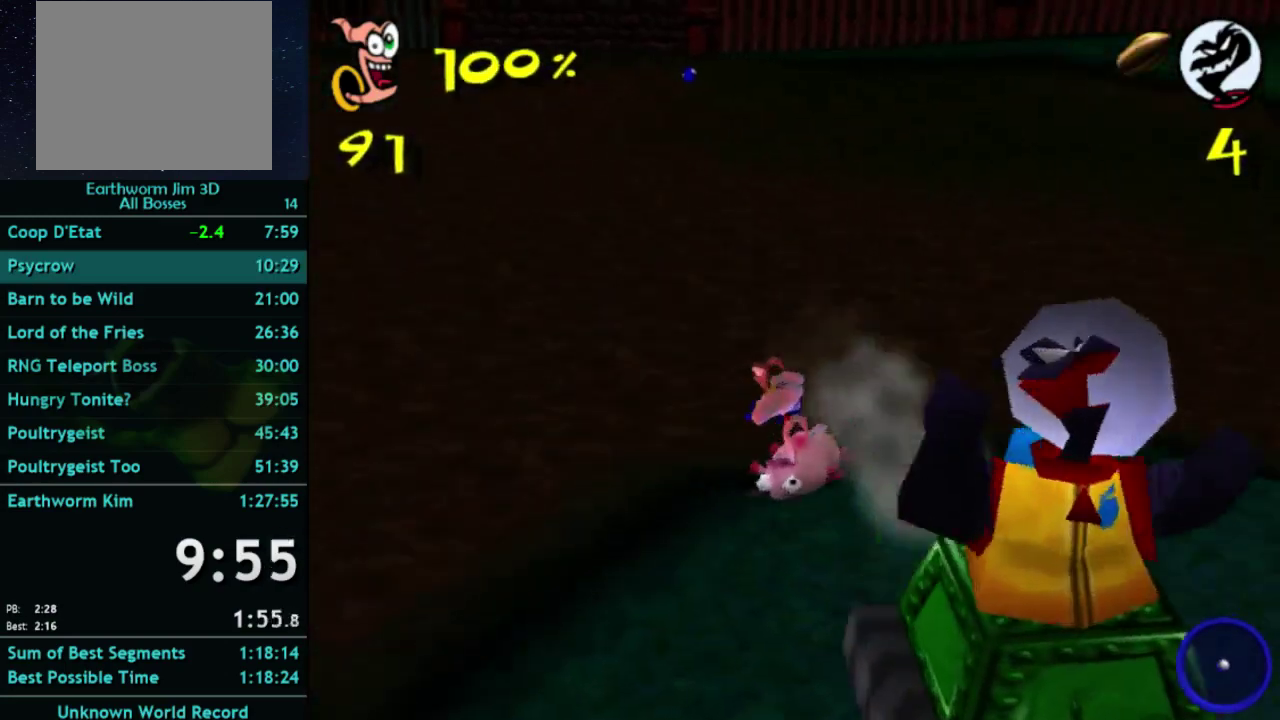
{"buttons": [], "left_stick": "up", "right_stick": "center", "events": [[233, "left_stick", "up-left"], [333, "left_stick", "down-right"], [400, "left_stick", "up-left"], [500, "left_stick", "up"]]}
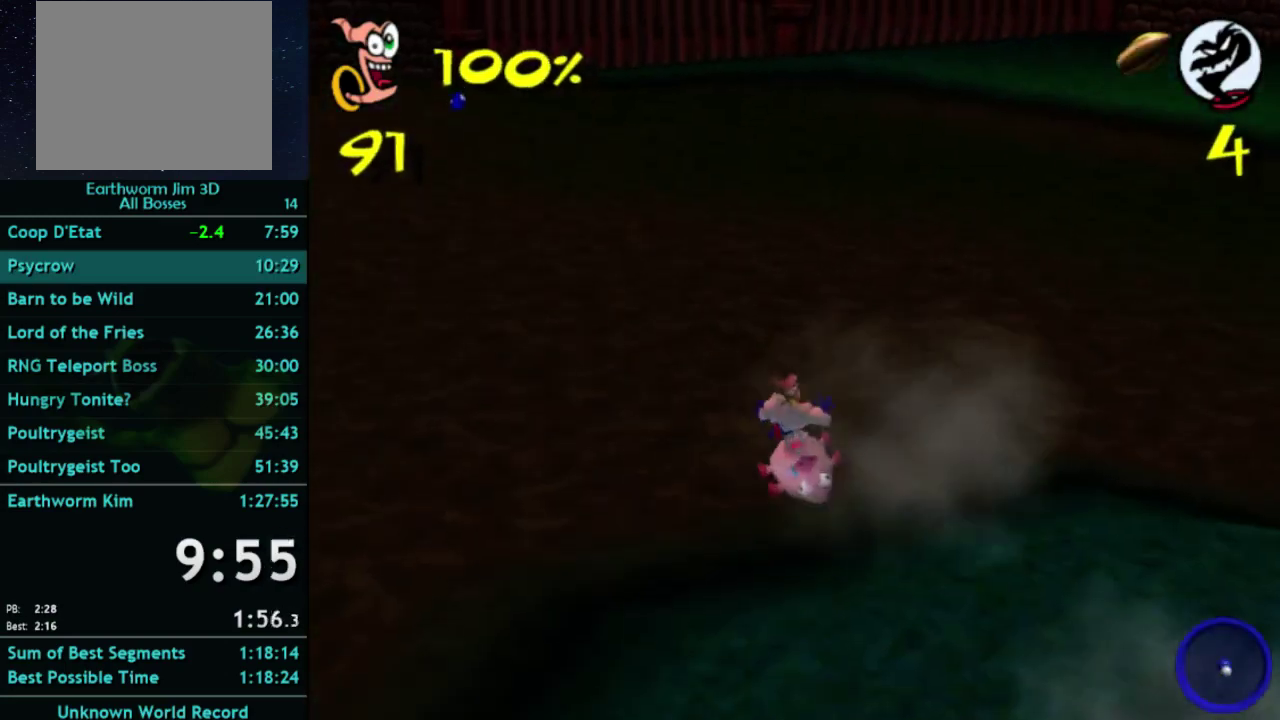
{"buttons": [], "left_stick": "up-right", "right_stick": "center", "events": [[167, "left_stick", "up-right"], [300, "left_stick", "up"], [467, "left_stick", "up-right"]]}
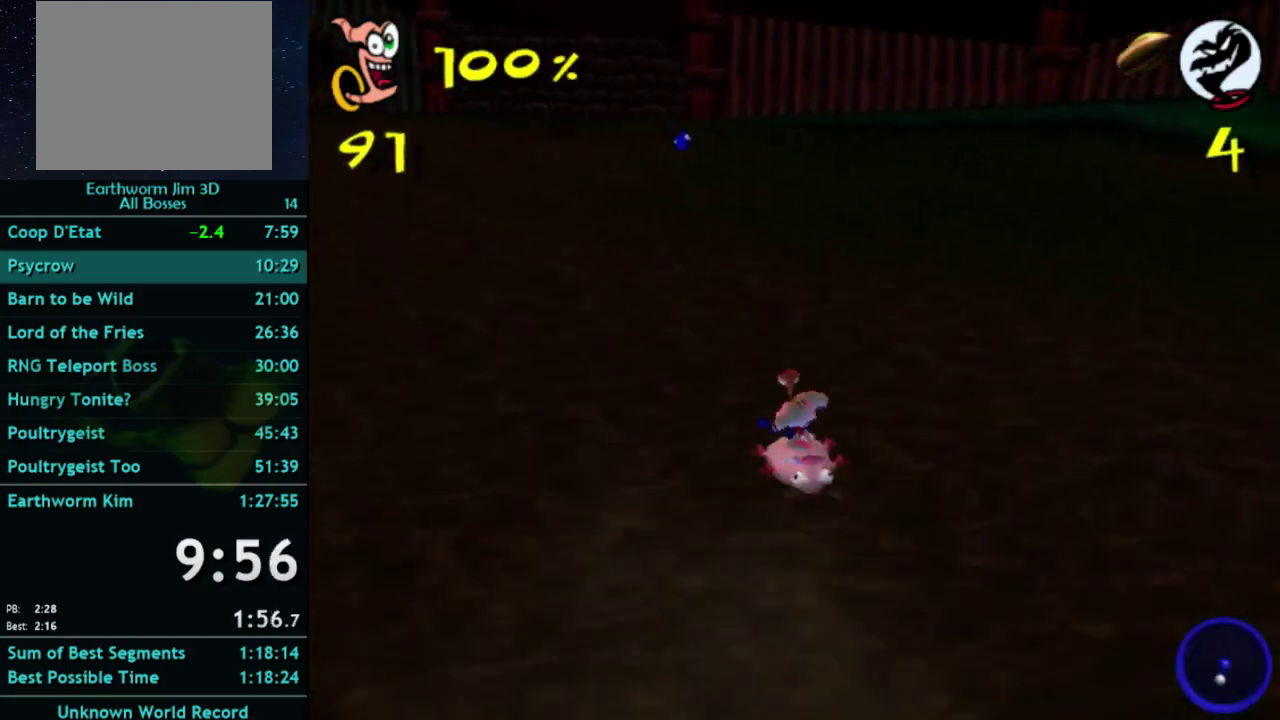
{"buttons": [], "left_stick": "up", "right_stick": "center", "events": [[67, "left_stick", "up"]]}
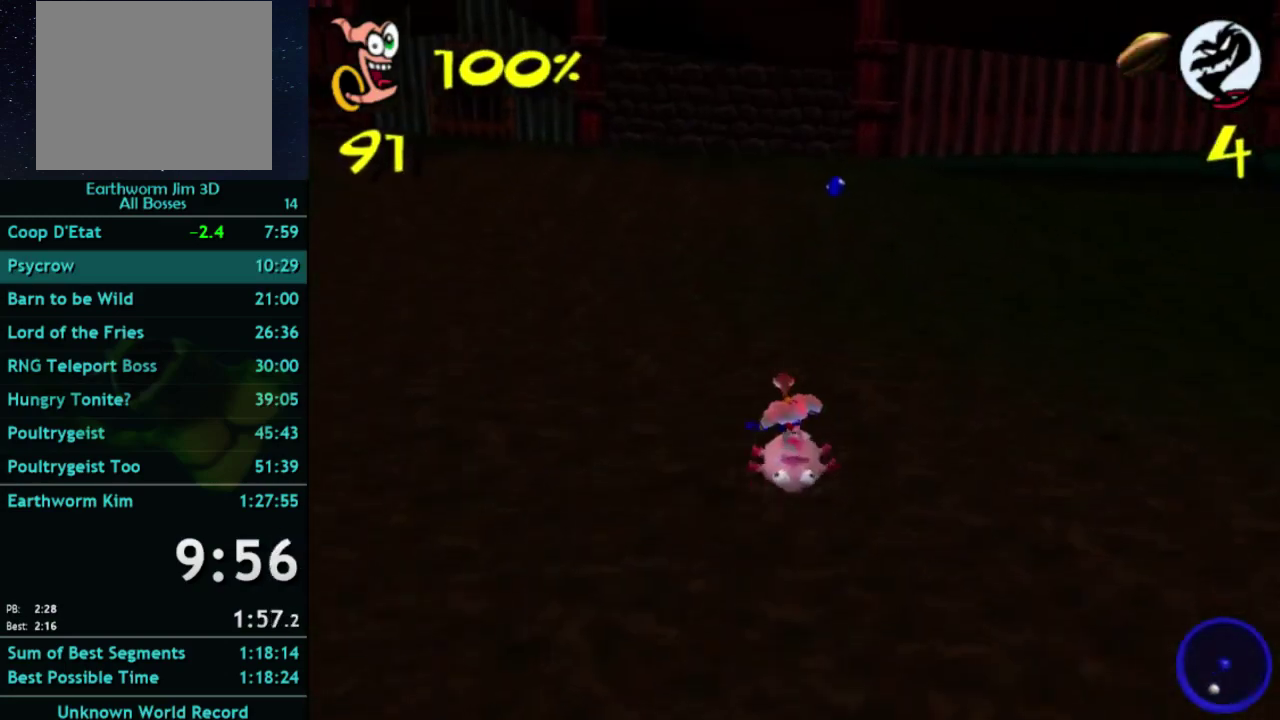
{"buttons": [], "left_stick": "up-right", "right_stick": "center", "events": [[400, "left_stick", "up-right"]]}
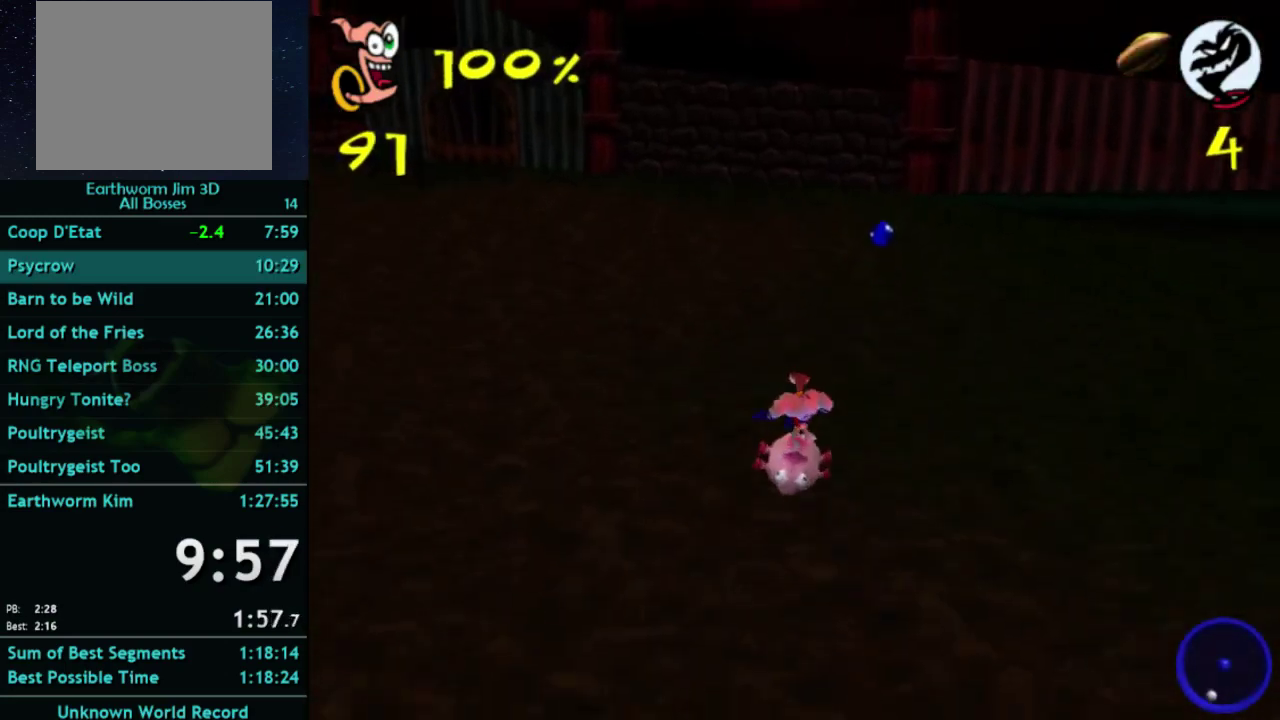
{"buttons": [], "left_stick": "up-left", "right_stick": "center", "events": [[333, "left_stick", "up"], [433, "left_stick", "up-left"]]}
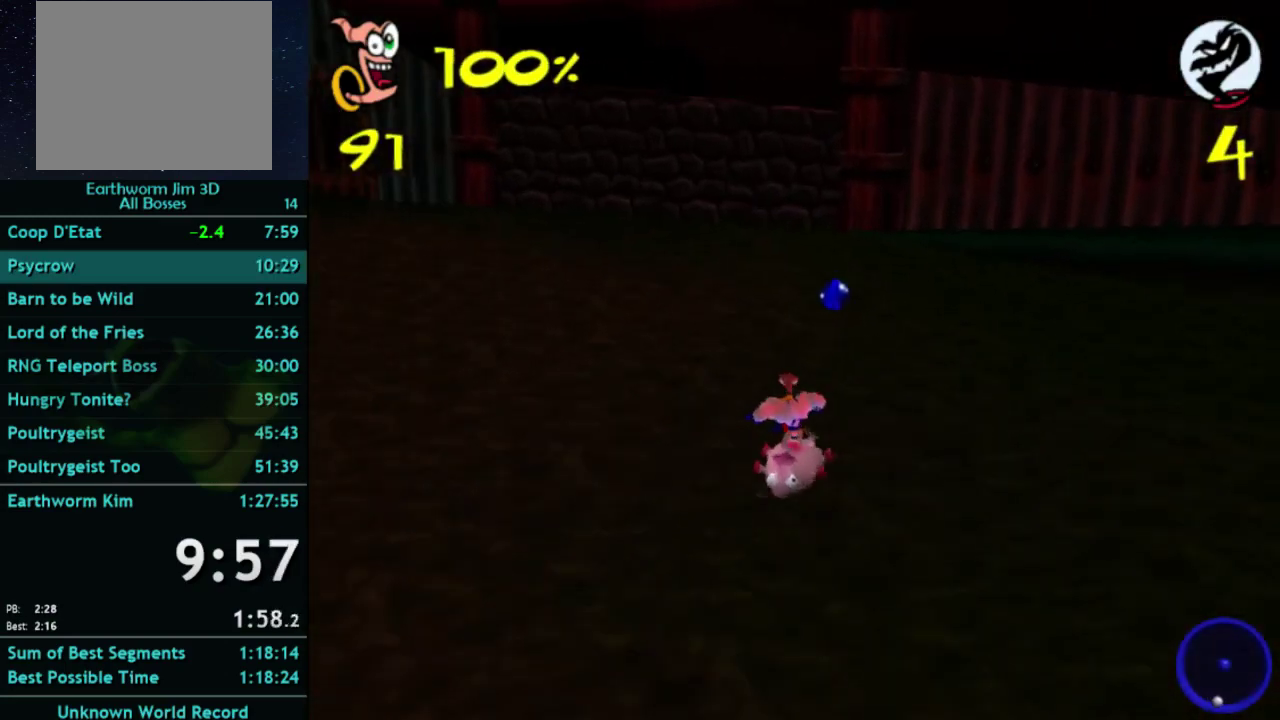
{"buttons": [], "left_stick": "left", "right_stick": "center", "events": [[433, "left_stick", "left"]]}
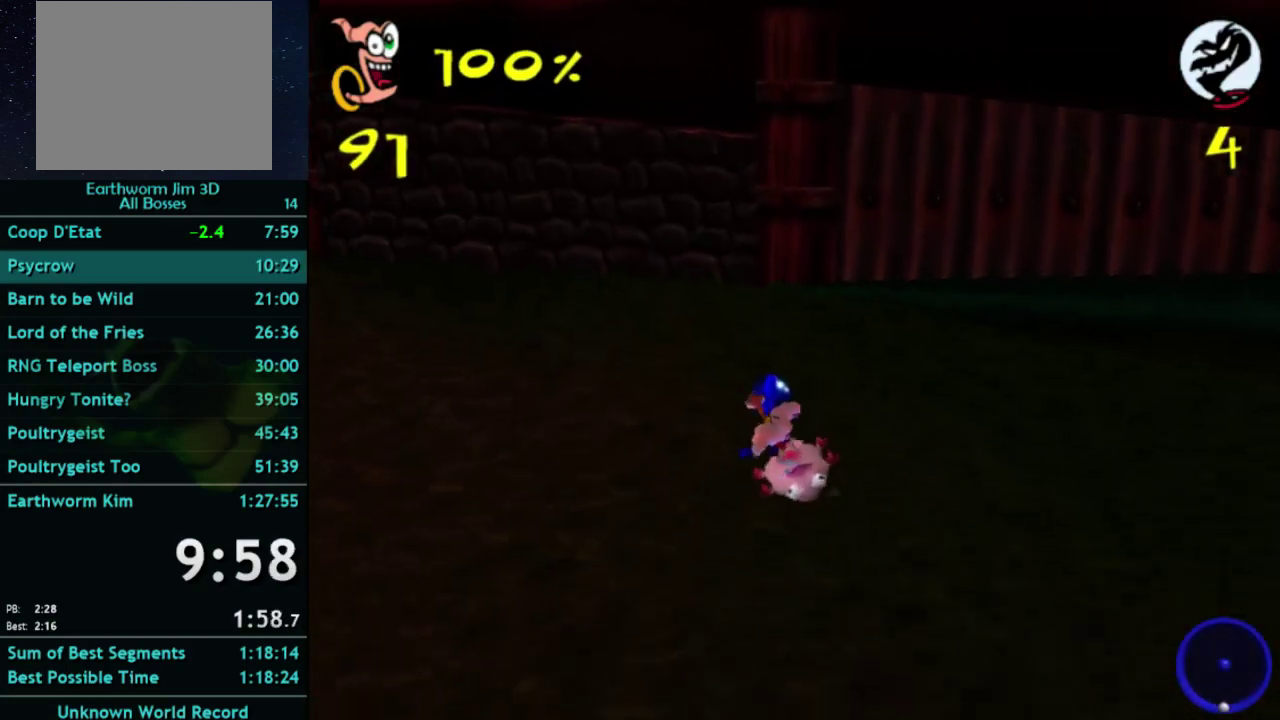
{"buttons": [], "left_stick": "left", "right_stick": "center", "events": []}
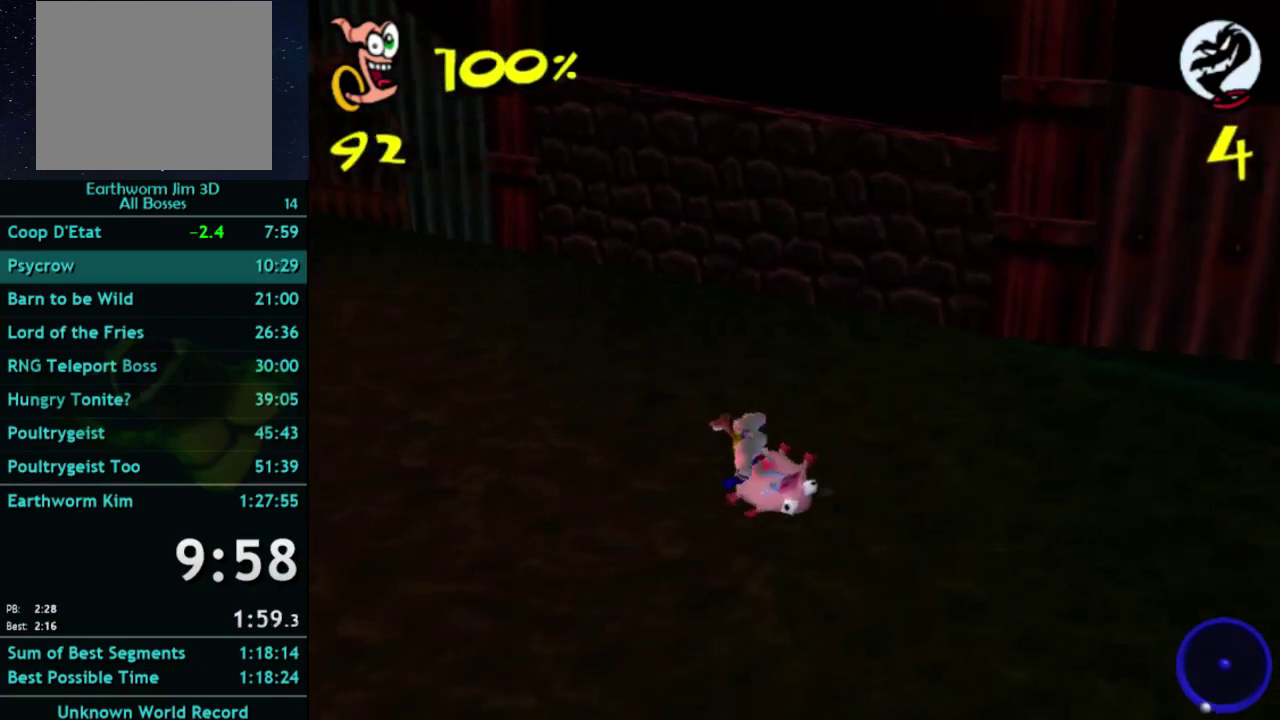
{"buttons": [], "left_stick": "up", "right_stick": "center", "events": [[33, "left_stick", "up-left"], [233, "left_stick", "down-right"], [333, "left_stick", "up-left"], [400, "left_stick", "up"]]}
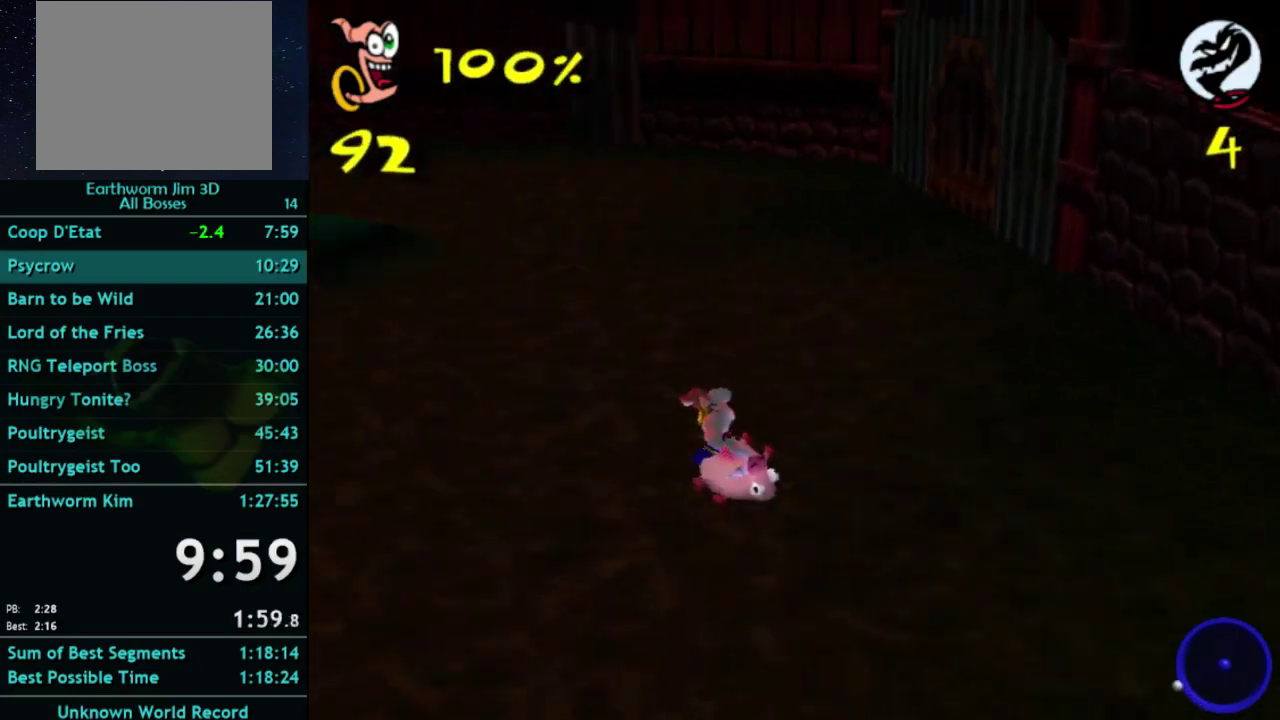
{"buttons": [], "left_stick": "center", "right_stick": "center", "events": [[133, "left_stick", "down-left"], [200, "left_stick", "right"], [300, "left_stick", "down-right"], [400, "left_stick", "center"]]}
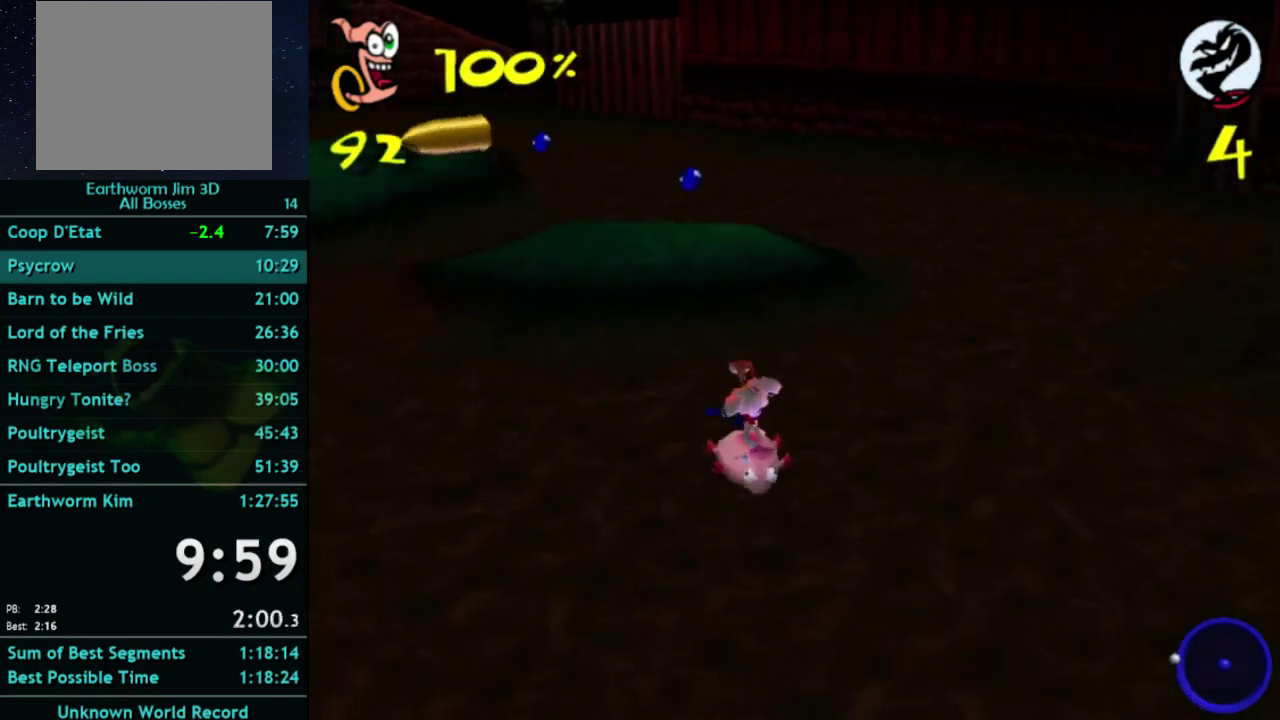
{"buttons": [], "left_stick": "left", "right_stick": "center", "events": [[100, "left_stick", "up-right"], [200, "left_stick", "up"], [300, "left_stick", "left"]]}
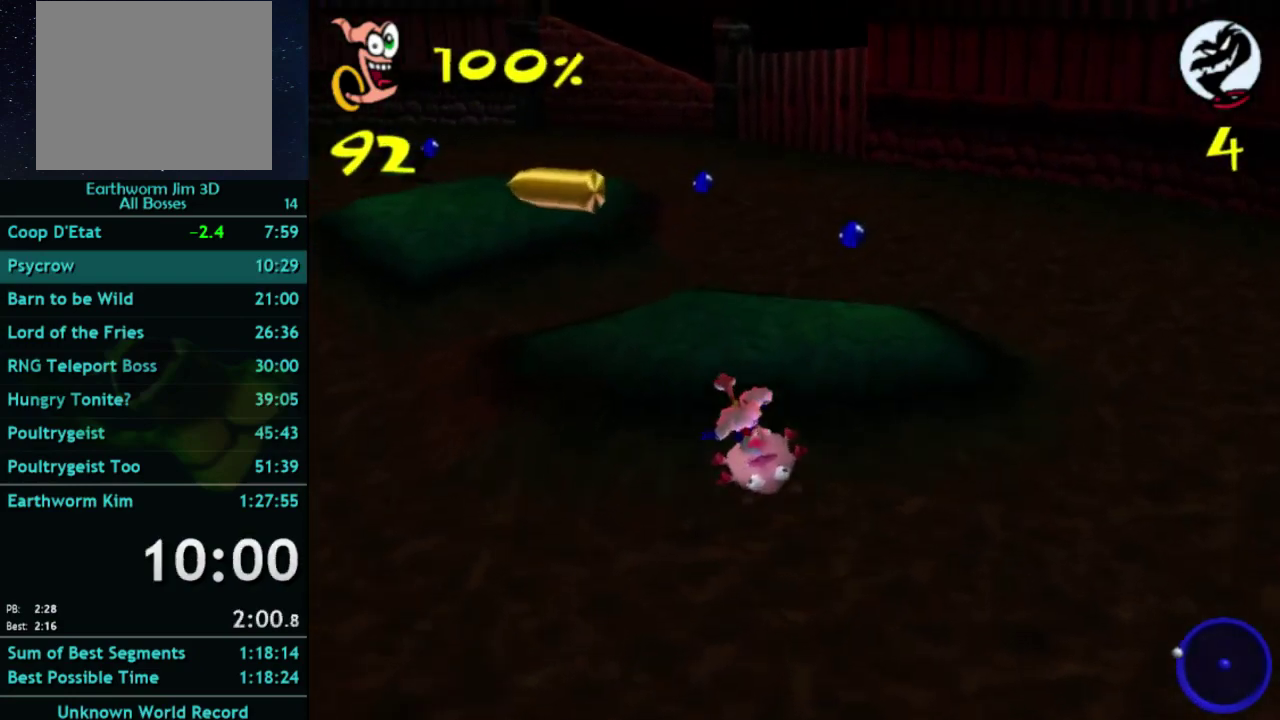
{"buttons": [], "left_stick": "right", "right_stick": "center", "events": [[100, "left_stick", "up-left"], [200, "left_stick", "left"], [267, "left_stick", "up-left"], [333, "left_stick", "right"]]}
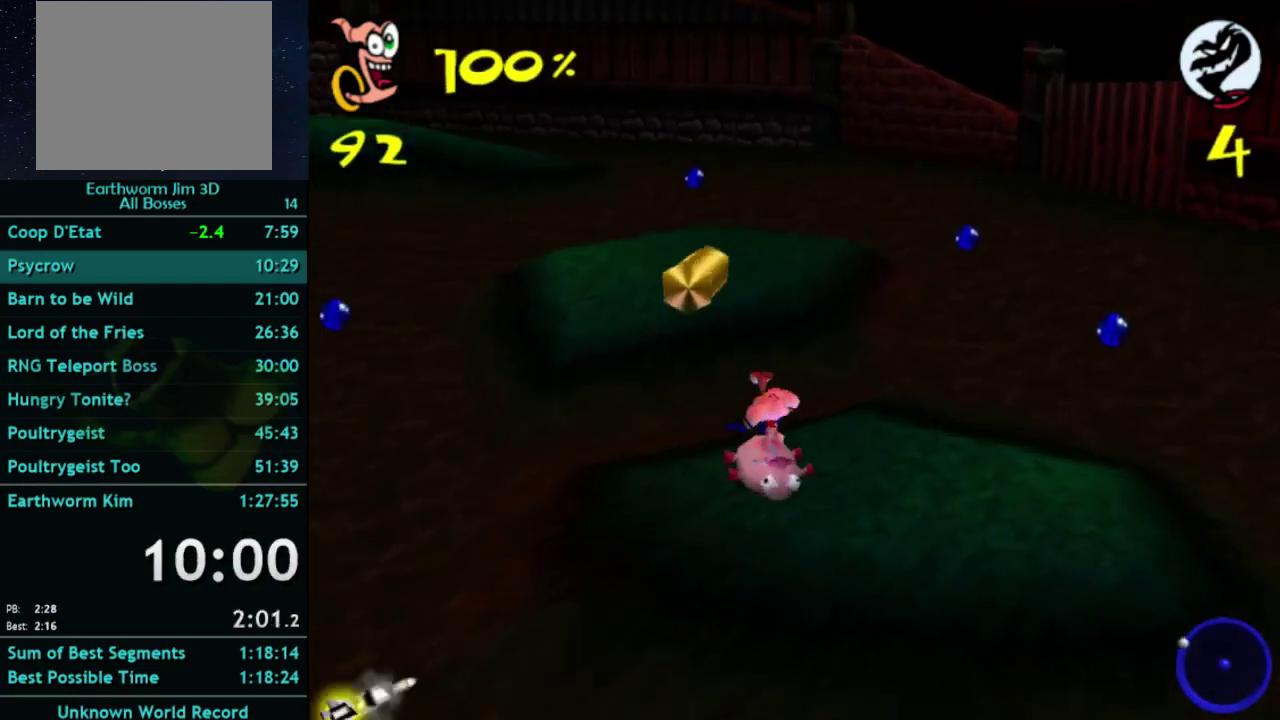
{"buttons": [], "left_stick": "down", "right_stick": "center", "events": [[367, "left_stick", "down"]]}
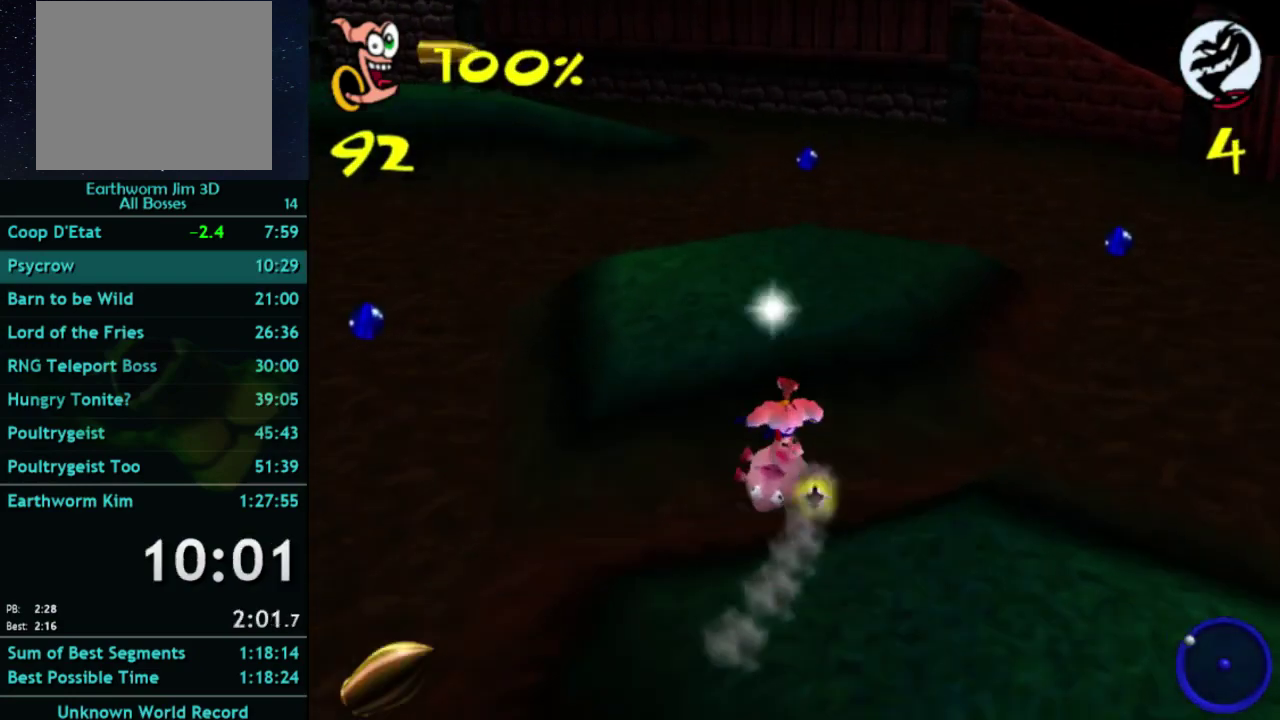
{"buttons": [], "left_stick": "down-right", "right_stick": "center", "events": [[67, "A", "down"], [67, "left_stick", "down-left"], [367, "left_stick", "down"], [467, "A", "up"], [467, "left_stick", "down-right"]]}
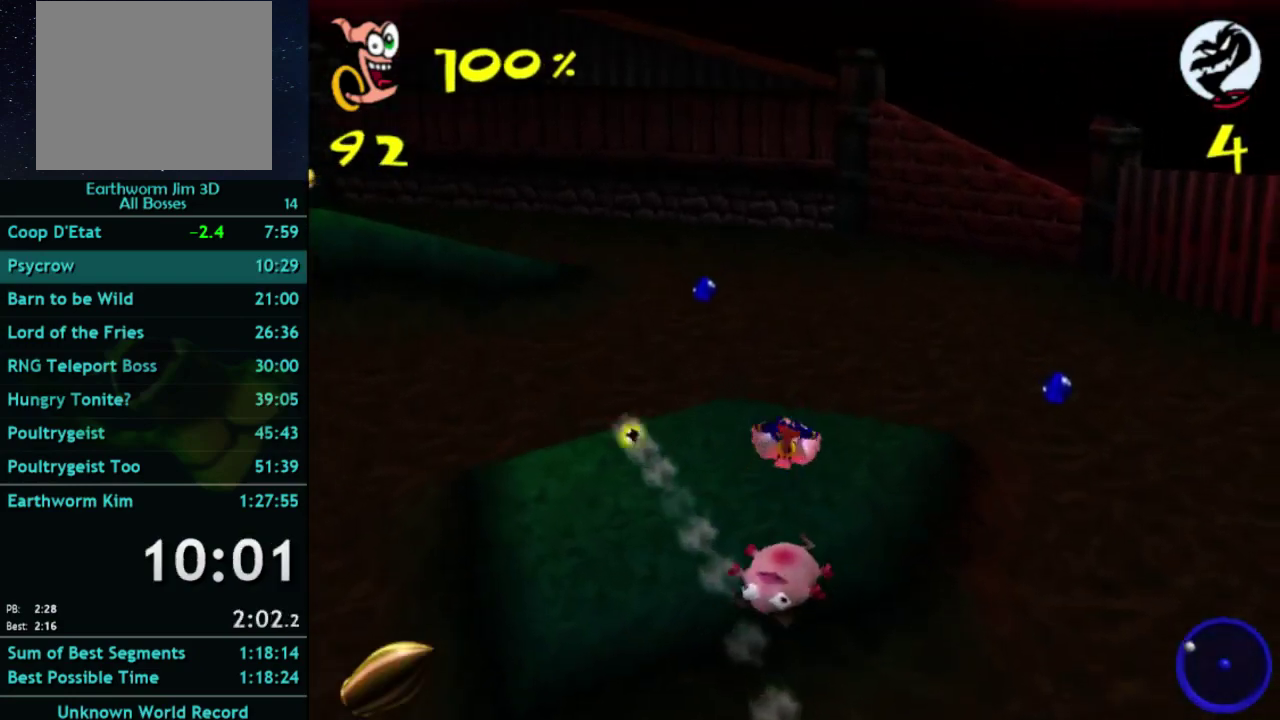
{"buttons": [], "left_stick": "right", "right_stick": "center", "events": [[33, "left_stick", "right"]]}
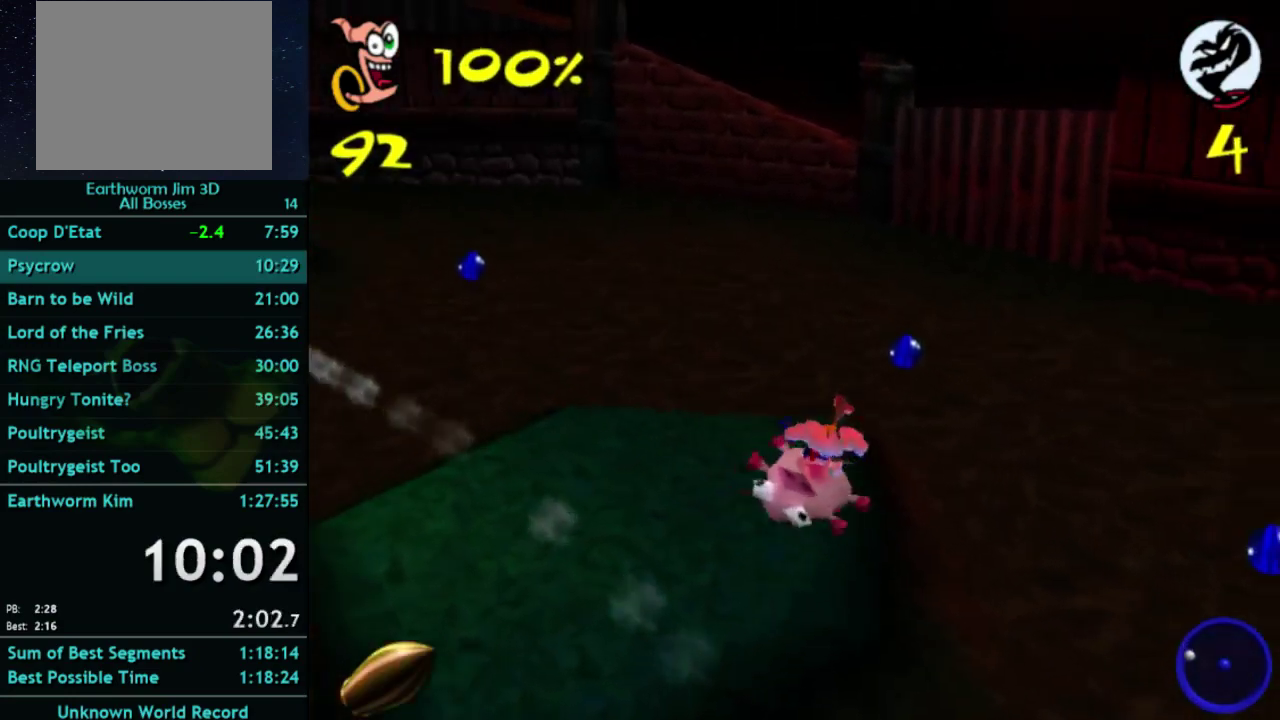
{"buttons": [], "left_stick": "right", "right_stick": "center", "events": []}
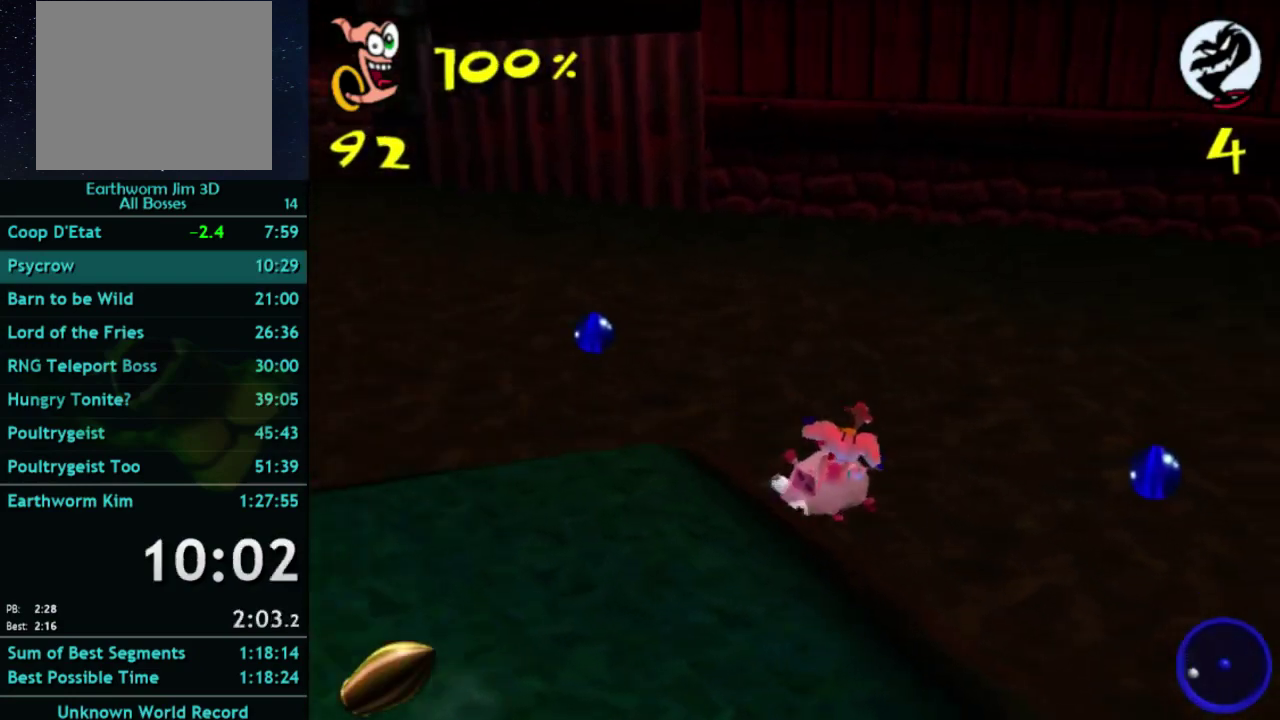
{"buttons": [], "left_stick": "down-right", "right_stick": "center", "events": [[333, "left_stick", "down-right"]]}
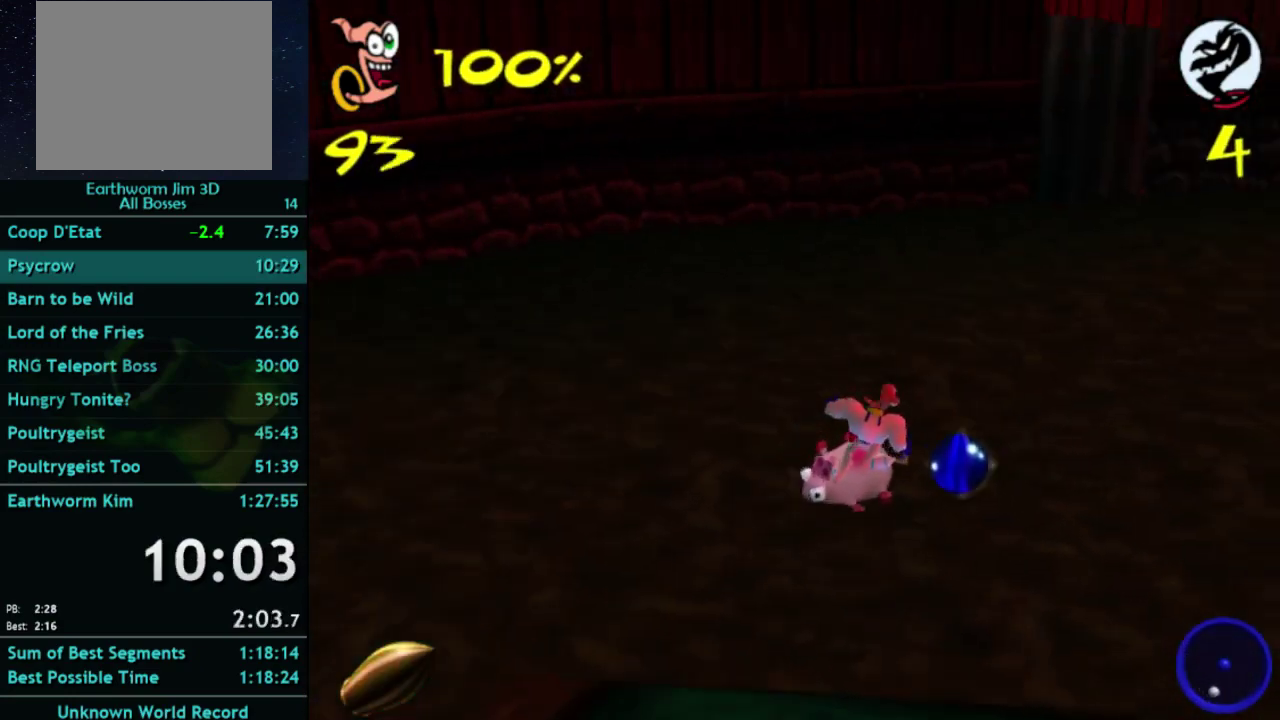
{"buttons": [], "left_stick": "down-right", "right_stick": "center", "events": []}
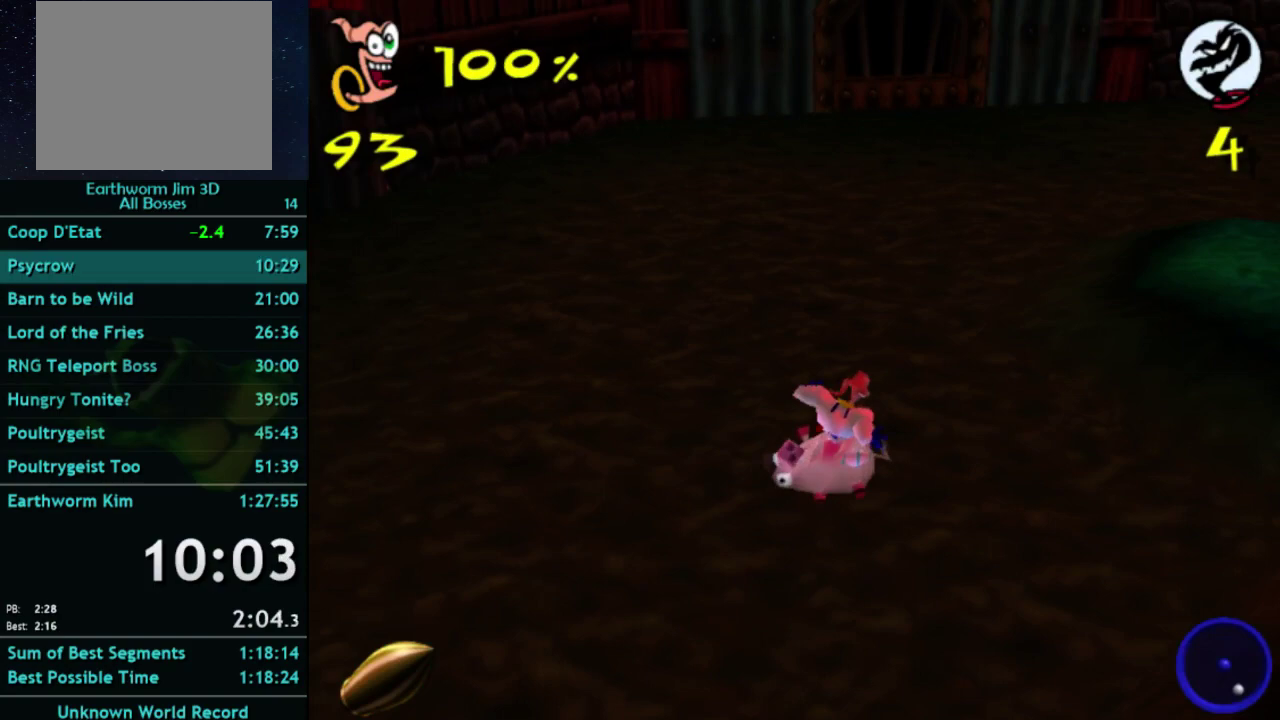
{"buttons": [], "left_stick": "center", "right_stick": "center", "events": [[200, "B", "down"], [300, "B", "up"], [300, "left_stick", "center"]]}
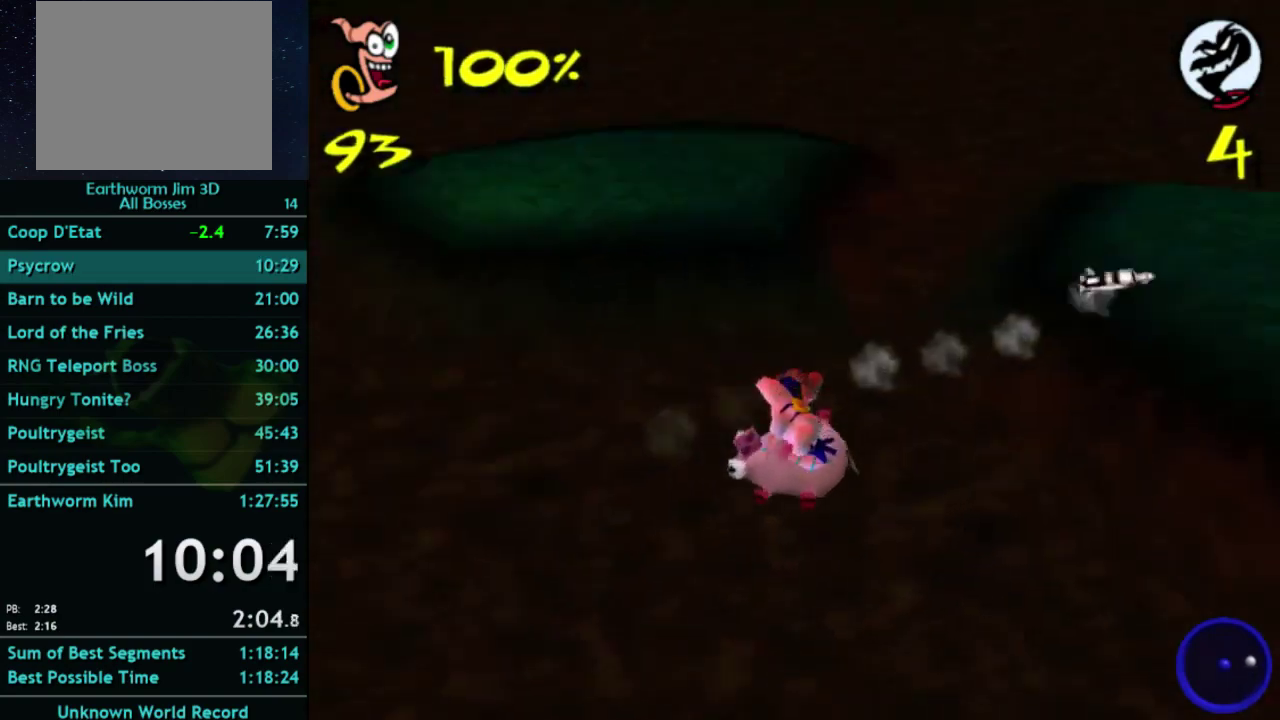
{"buttons": [], "left_stick": "down-left", "right_stick": "center", "events": [[167, "left_stick", "right"], [267, "left_stick", "down-left"]]}
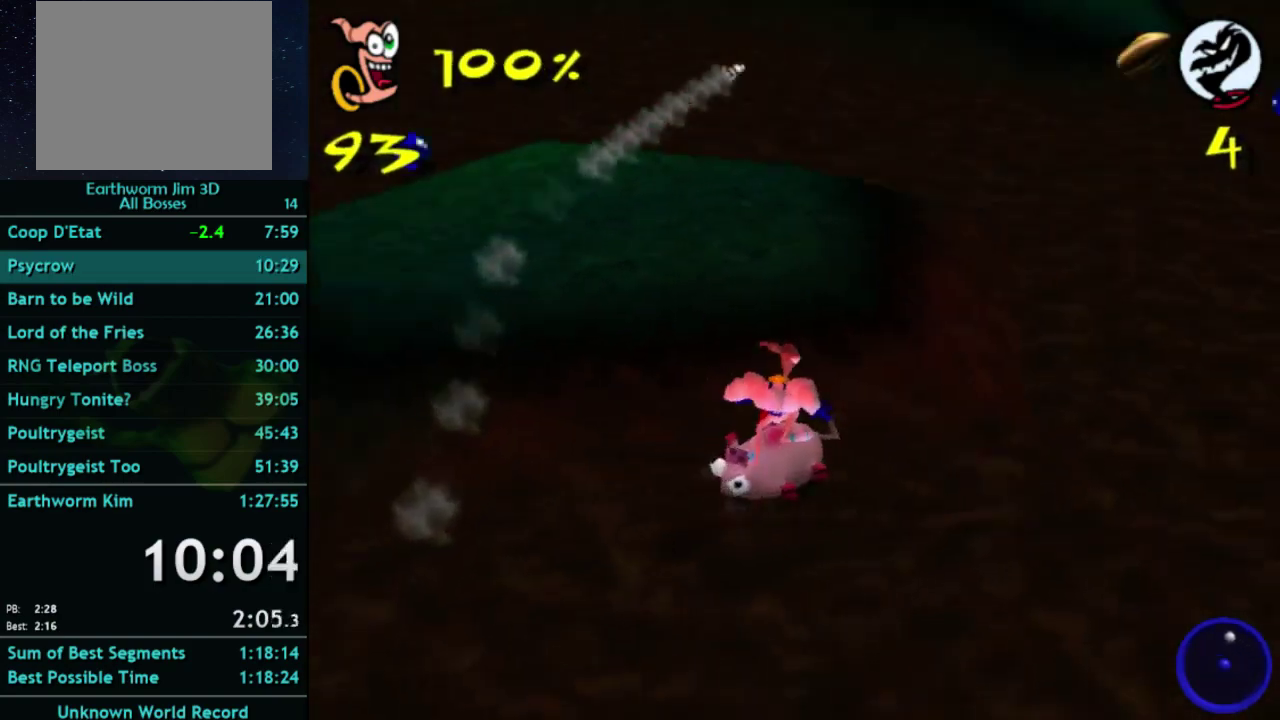
{"buttons": [], "left_stick": "down-right", "right_stick": "center", "events": [[67, "left_stick", "down-right"]]}
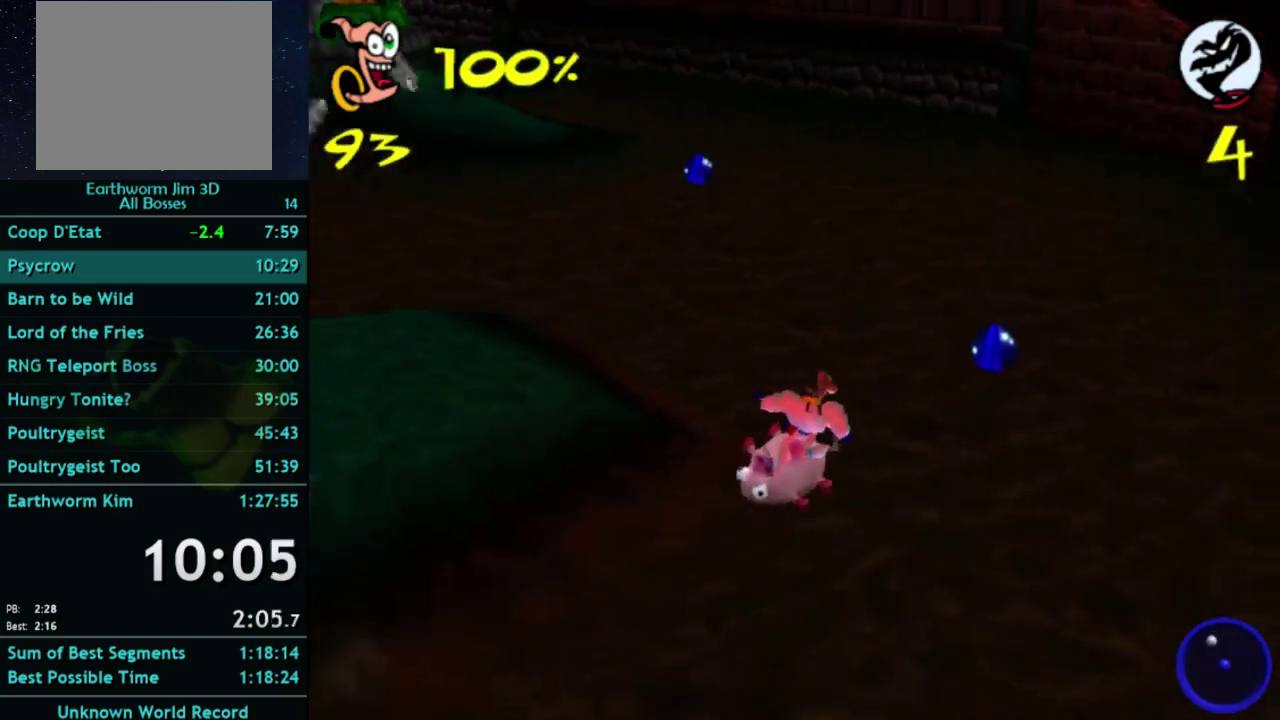
{"buttons": [], "left_stick": "down-left", "right_stick": "center", "events": [[67, "left_stick", "left"], [133, "left_stick", "down-left"]]}